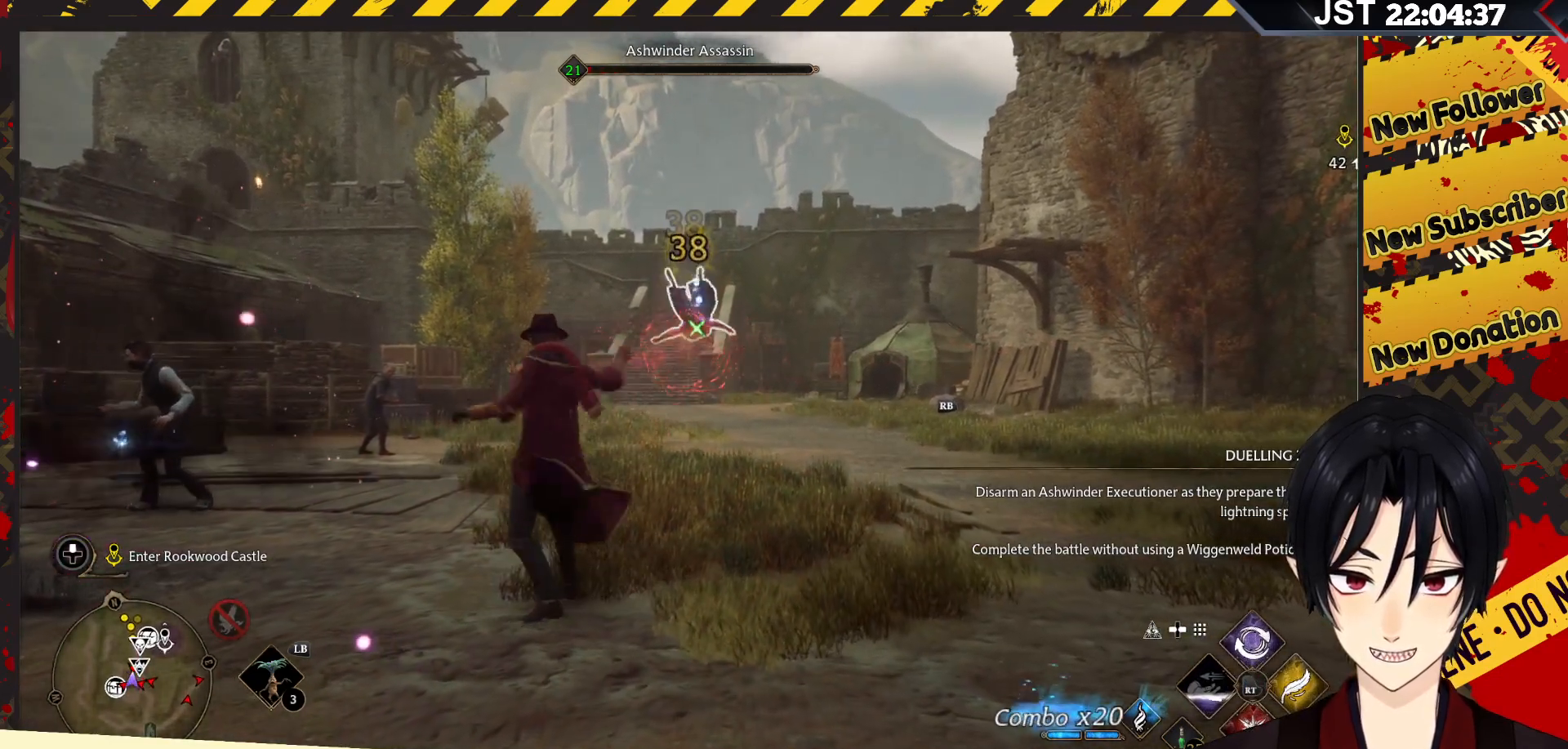
Gameplay with a controller (Xbox layout); each line is a JSON object with the inputs held at the frame after it. "events" lists button and stick changes between this image and that frame as [ms after this image, input, new state], when the widget could be followed in between.
{"buttons": ["R2"], "left_stick": "center", "right_stick": "center", "events": [[117, "R2", "up"], [200, "R2", "down"], [317, "R2", "up"], [433, "R2", "down"]]}
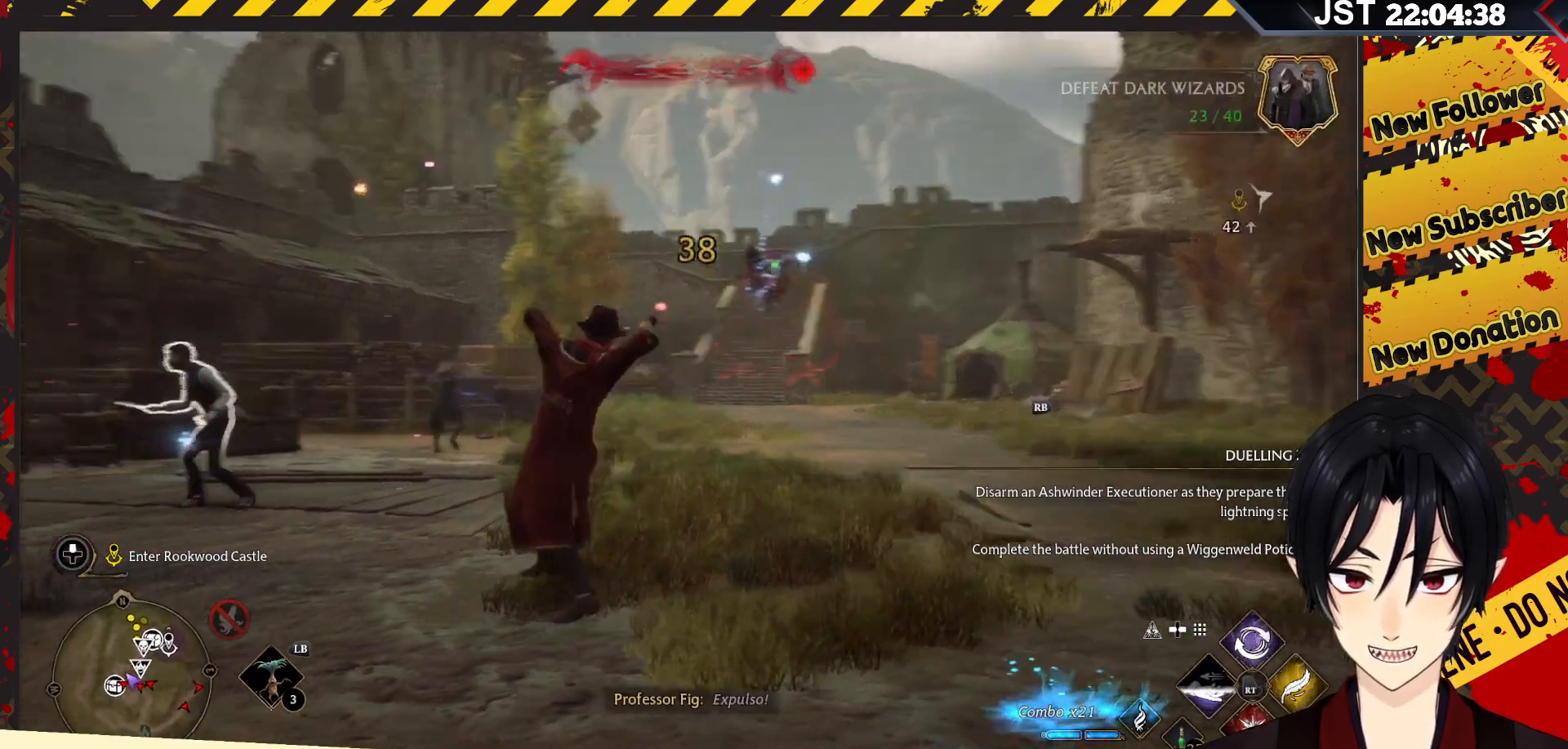
{"buttons": [], "left_stick": "down-left", "right_stick": "center", "events": [[17, "R2", "up"], [433, "left_stick", "down-left"]]}
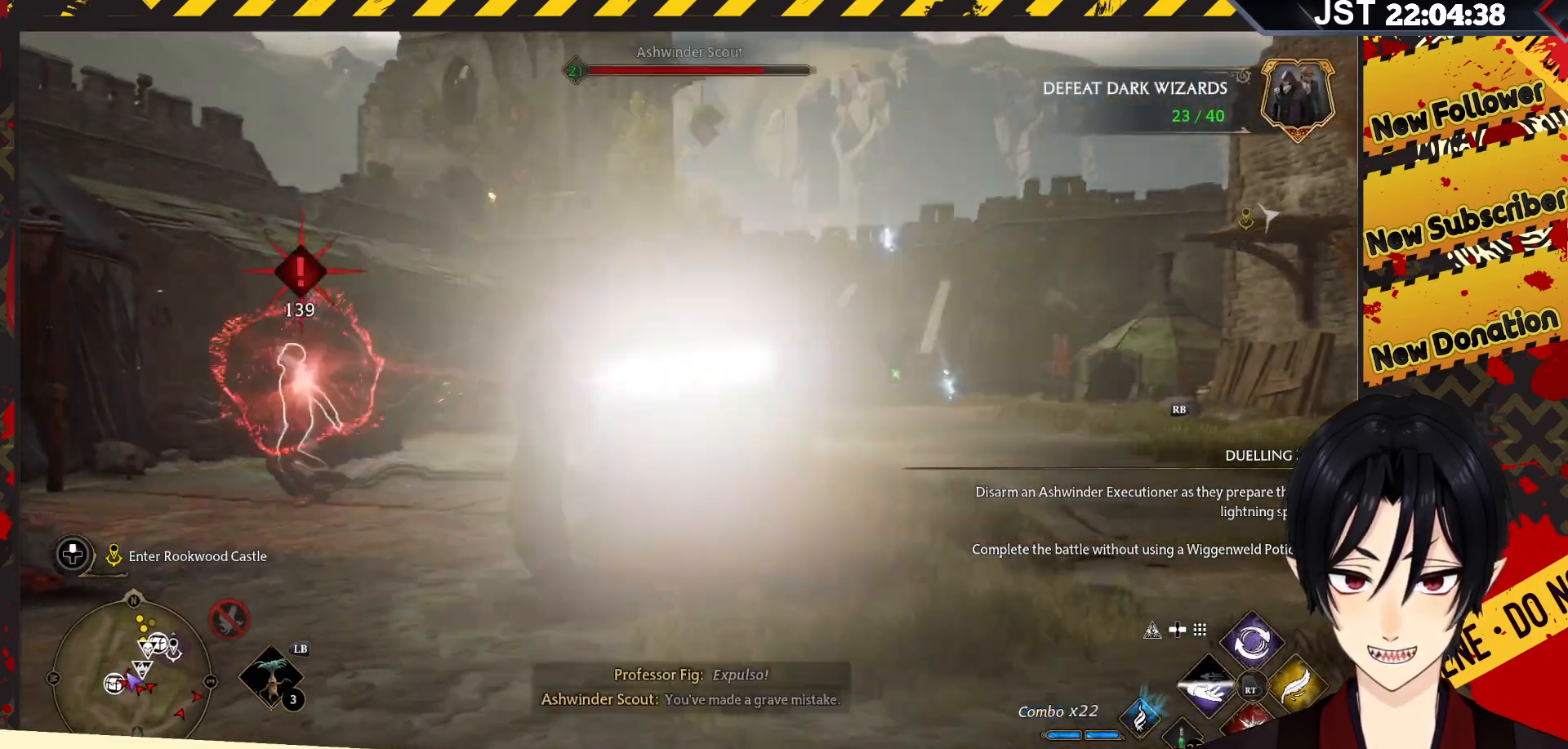
{"buttons": ["R2"], "left_stick": "center", "right_stick": "center", "events": [[50, "left_stick", "center"], [183, "R2", "down"], [300, "R2", "up"], [383, "R2", "down"]]}
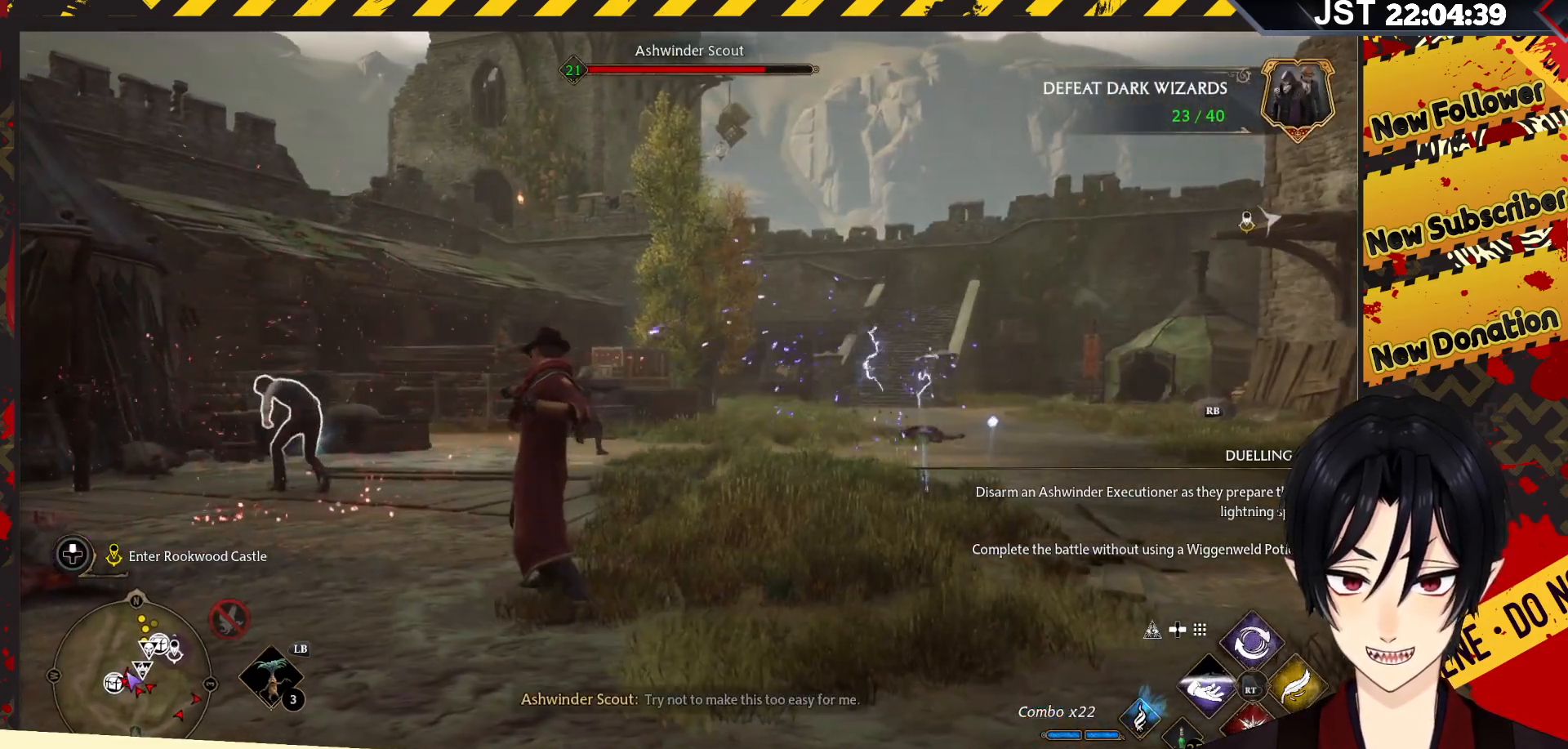
{"buttons": [], "left_stick": "center", "right_stick": "center", "events": [[17, "R2", "up"], [100, "R2", "down"], [217, "R2", "up"], [317, "R2", "down"], [450, "R2", "up"]]}
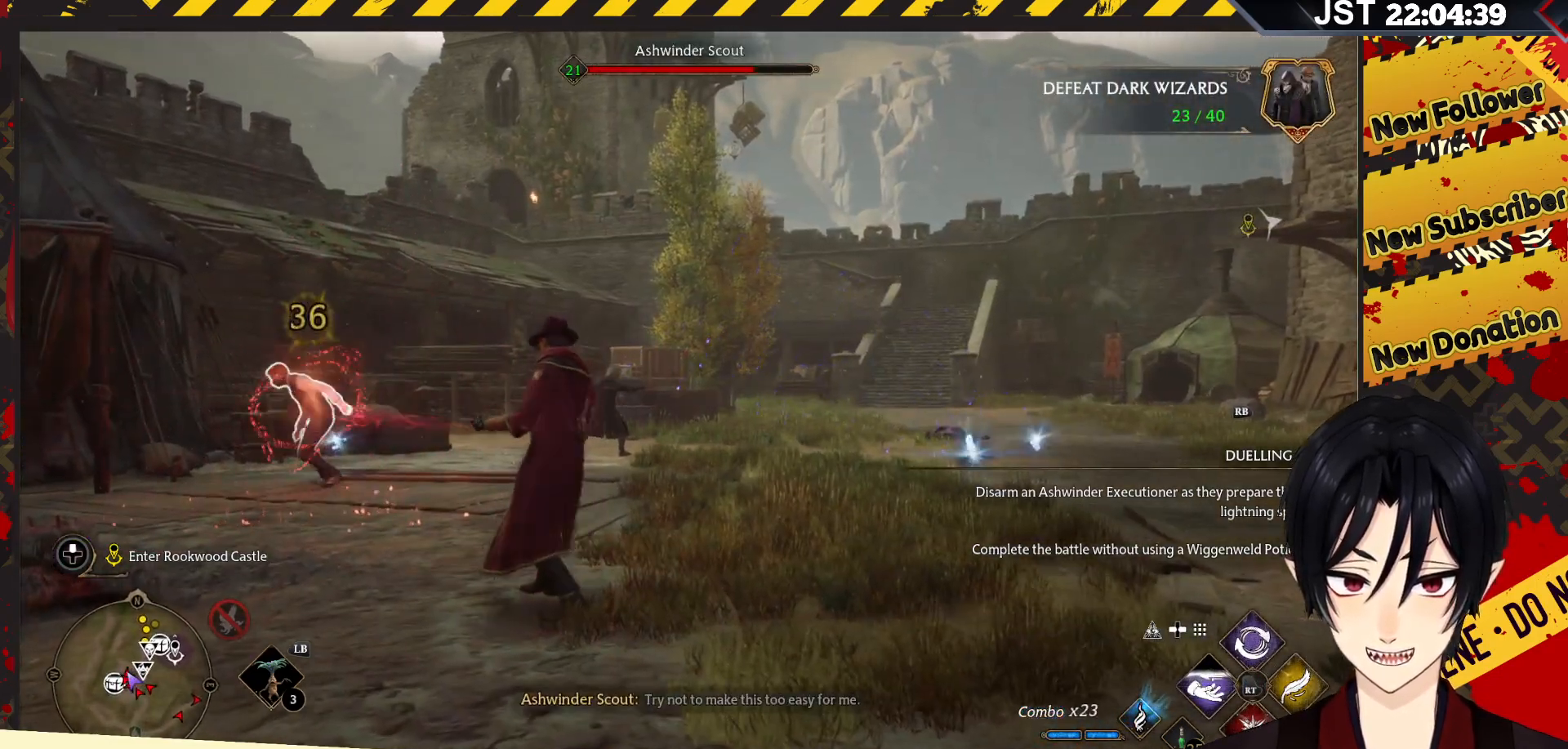
{"buttons": ["R2"], "left_stick": "center", "right_stick": "center", "events": [[17, "R2", "down"], [150, "R2", "up"], [233, "R2", "down"], [367, "R2", "up"], [450, "R2", "down"]]}
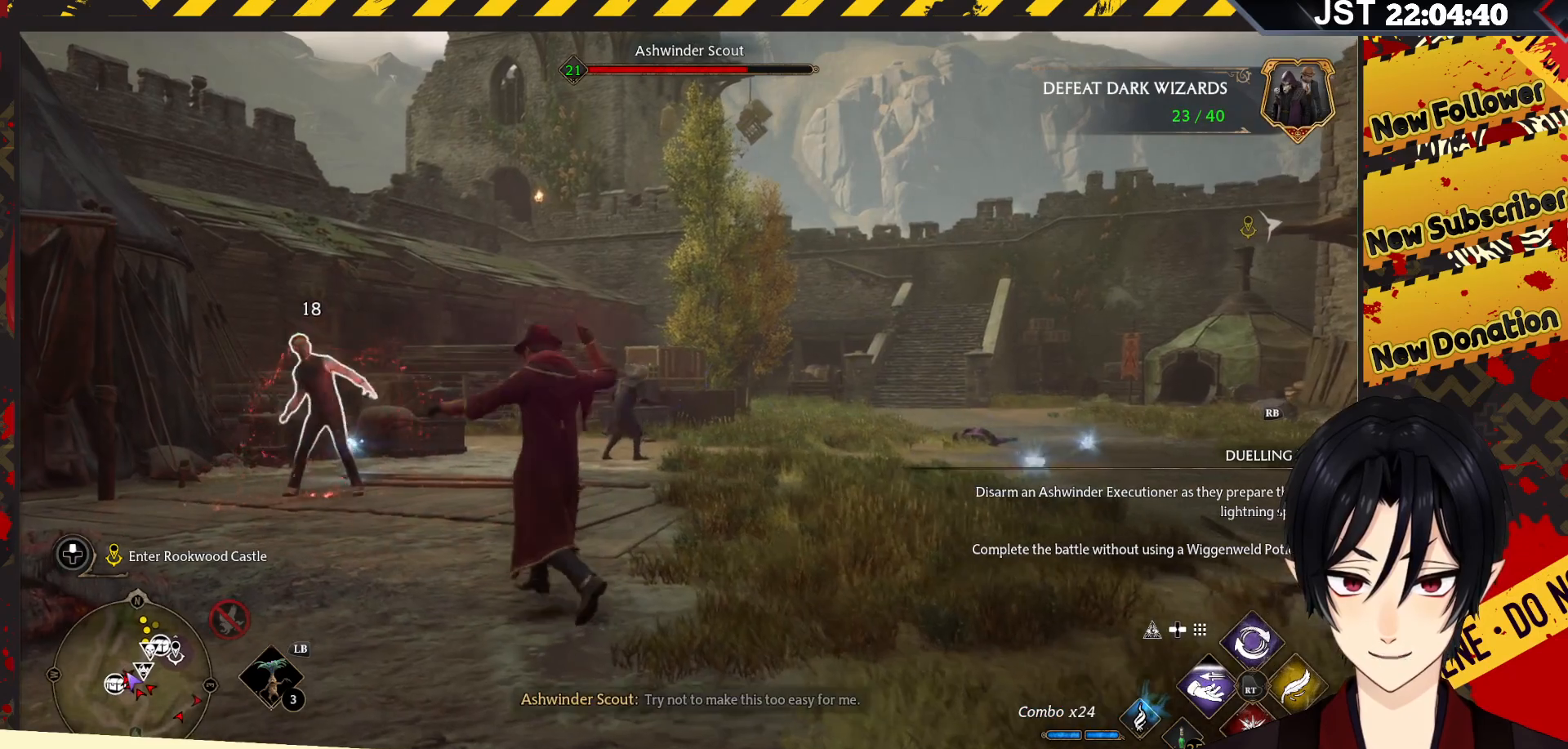
{"buttons": [], "left_stick": "center", "right_stick": "center", "events": [[83, "R2", "up"], [167, "R2", "down"], [283, "R2", "up"], [383, "R2", "down"], [483, "R2", "up"]]}
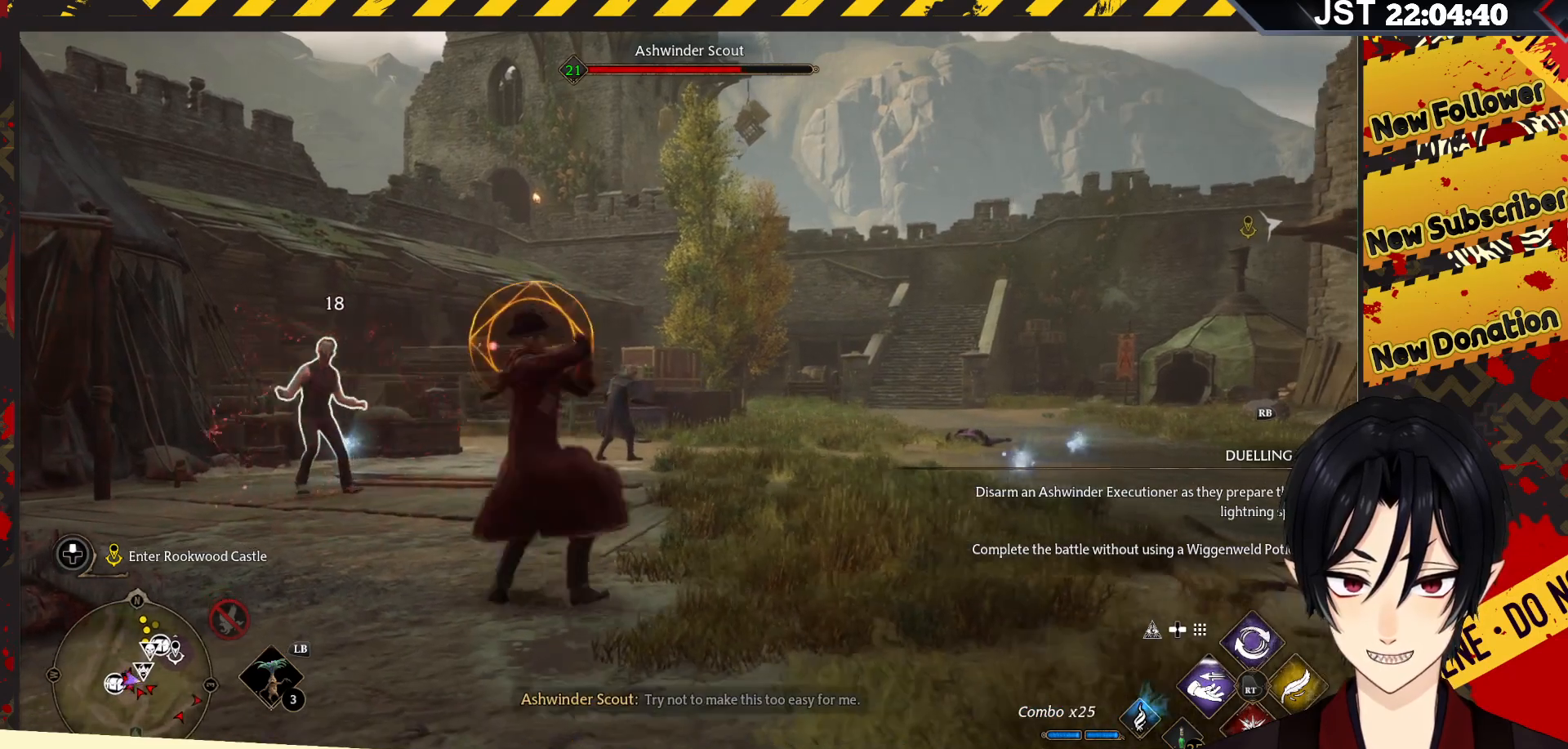
{"buttons": [], "left_stick": "center", "right_stick": "center", "events": [[67, "R2", "down"], [183, "R2", "up"], [267, "R2", "down"], [400, "R2", "up"]]}
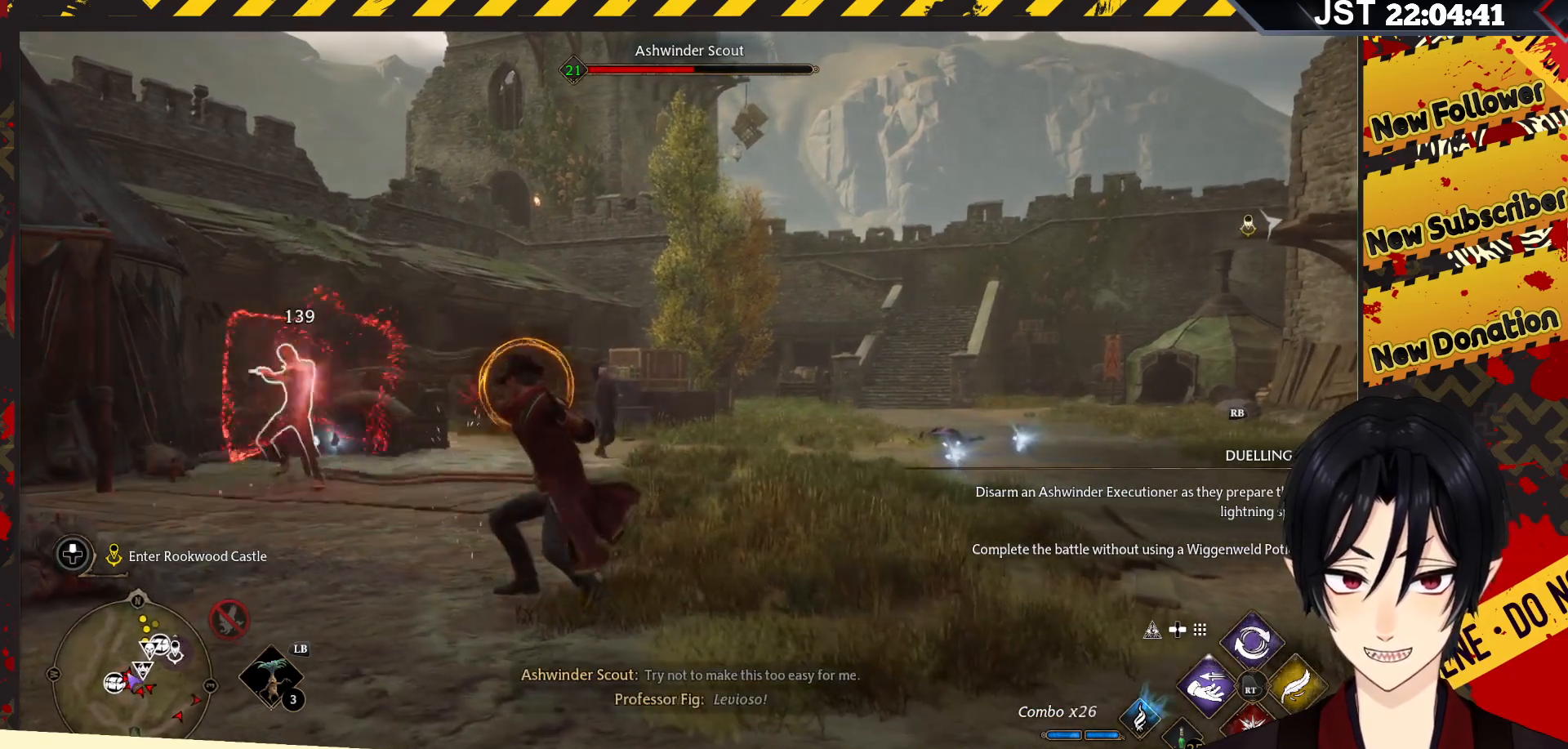
{"buttons": [], "left_stick": "down", "right_stick": "center", "events": [[150, "left_stick", "down"], [217, "B", "down"], [350, "B", "up"]]}
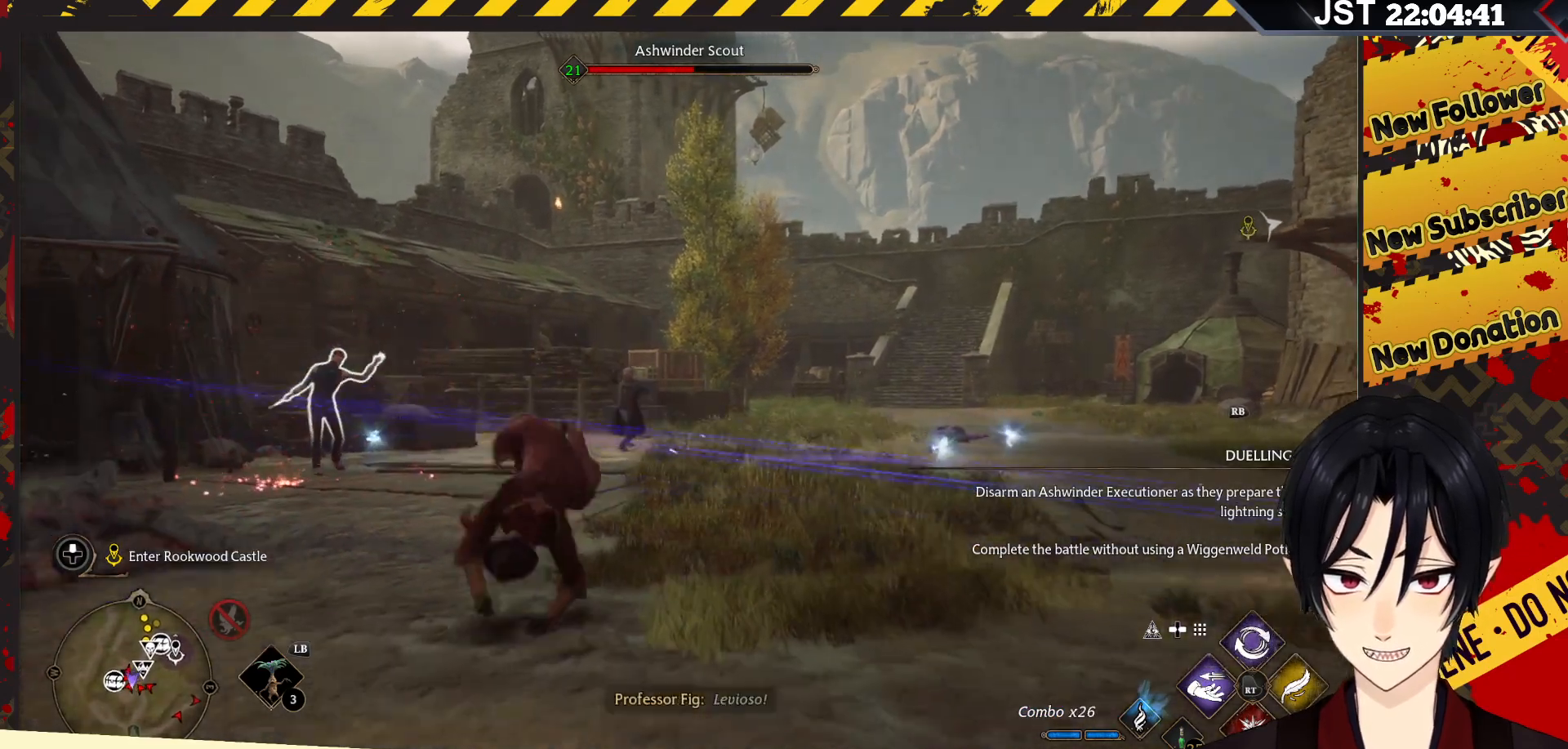
{"buttons": ["R2"], "left_stick": "center", "right_stick": "center", "events": [[33, "left_stick", "center"], [300, "R2", "down"], [383, "R2", "up"], [500, "R2", "down"]]}
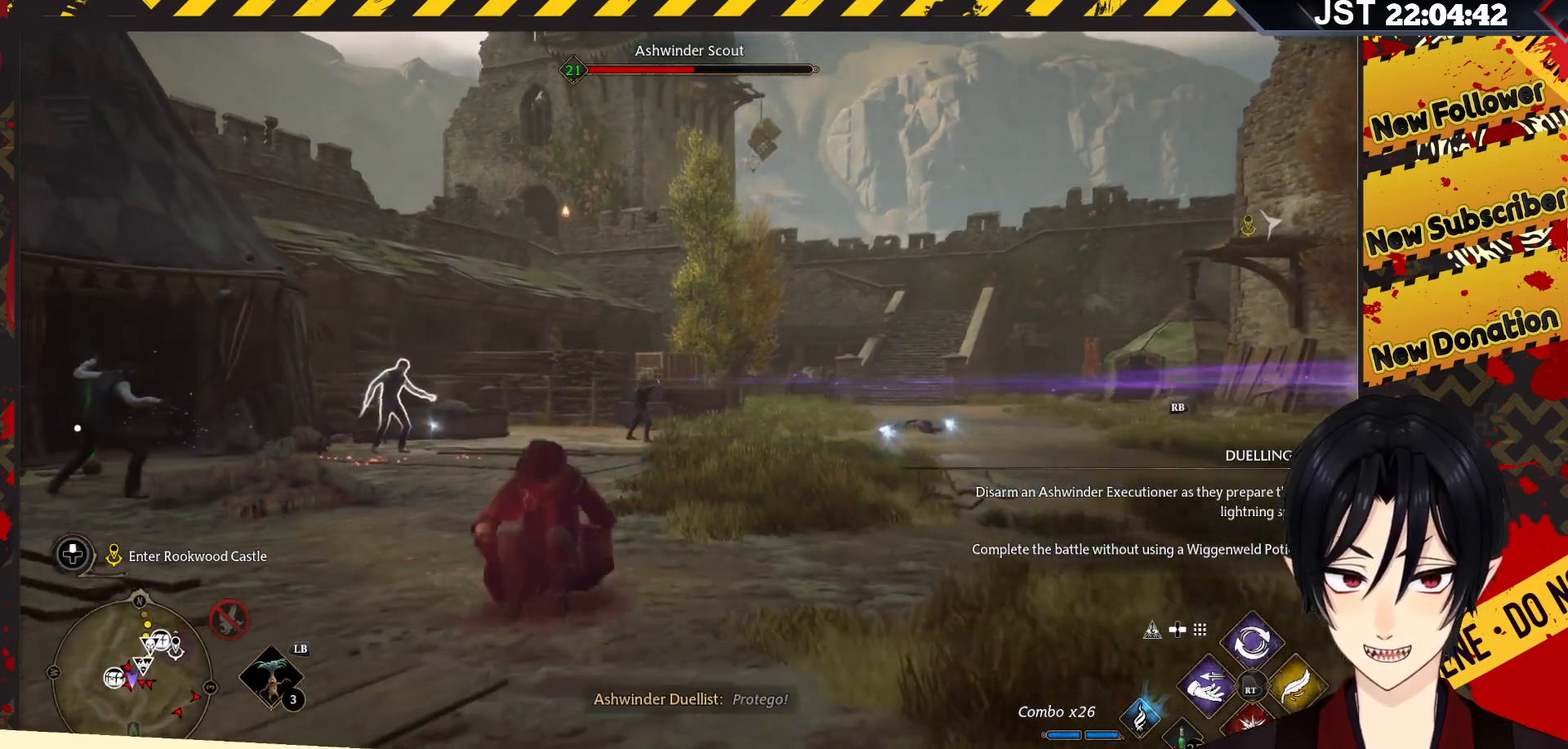
{"buttons": ["R2"], "left_stick": "center", "right_stick": "center", "events": [[83, "R2", "up"], [183, "R2", "down"], [300, "R2", "up"], [383, "R2", "down"]]}
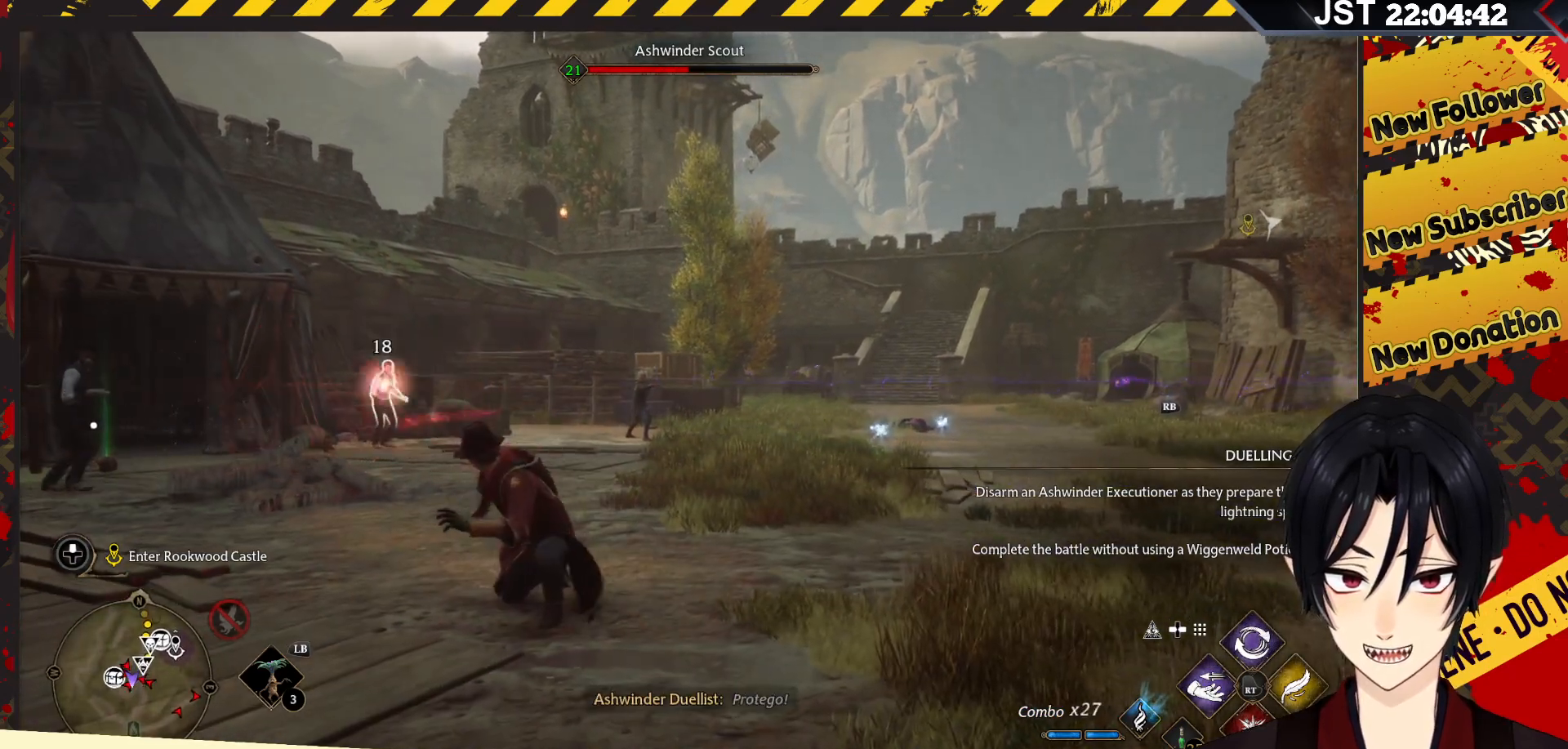
{"buttons": ["R2"], "left_stick": "center", "right_stick": "center", "events": [[17, "R2", "up"], [83, "R2", "down"], [217, "R2", "up"], [283, "R2", "down"], [417, "R2", "up"], [500, "R2", "down"]]}
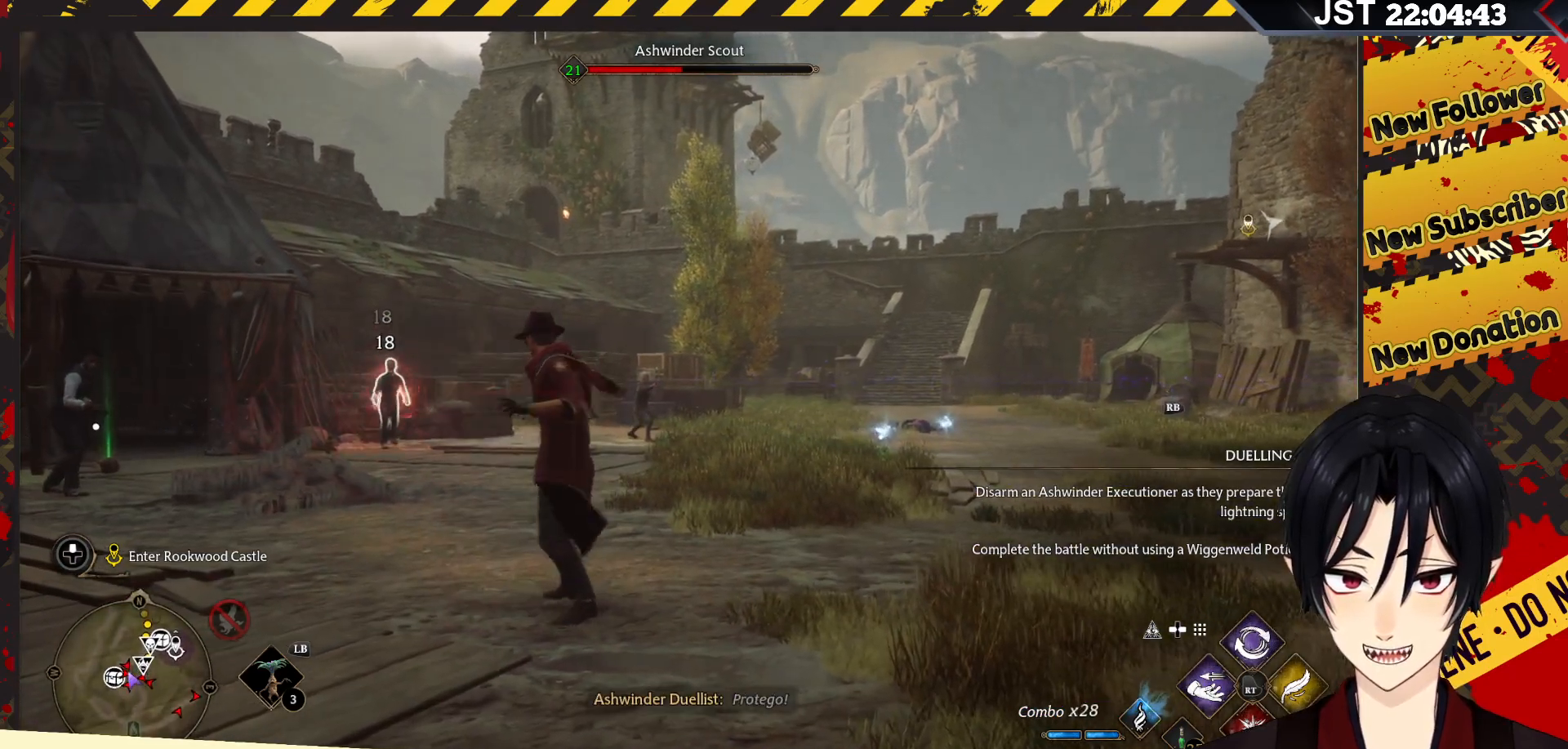
{"buttons": ["B", "R2"], "left_stick": "center", "right_stick": "center", "events": [[133, "R2", "up"], [217, "R2", "down"], [350, "R2", "up"], [450, "R2", "down"], [500, "B", "down"]]}
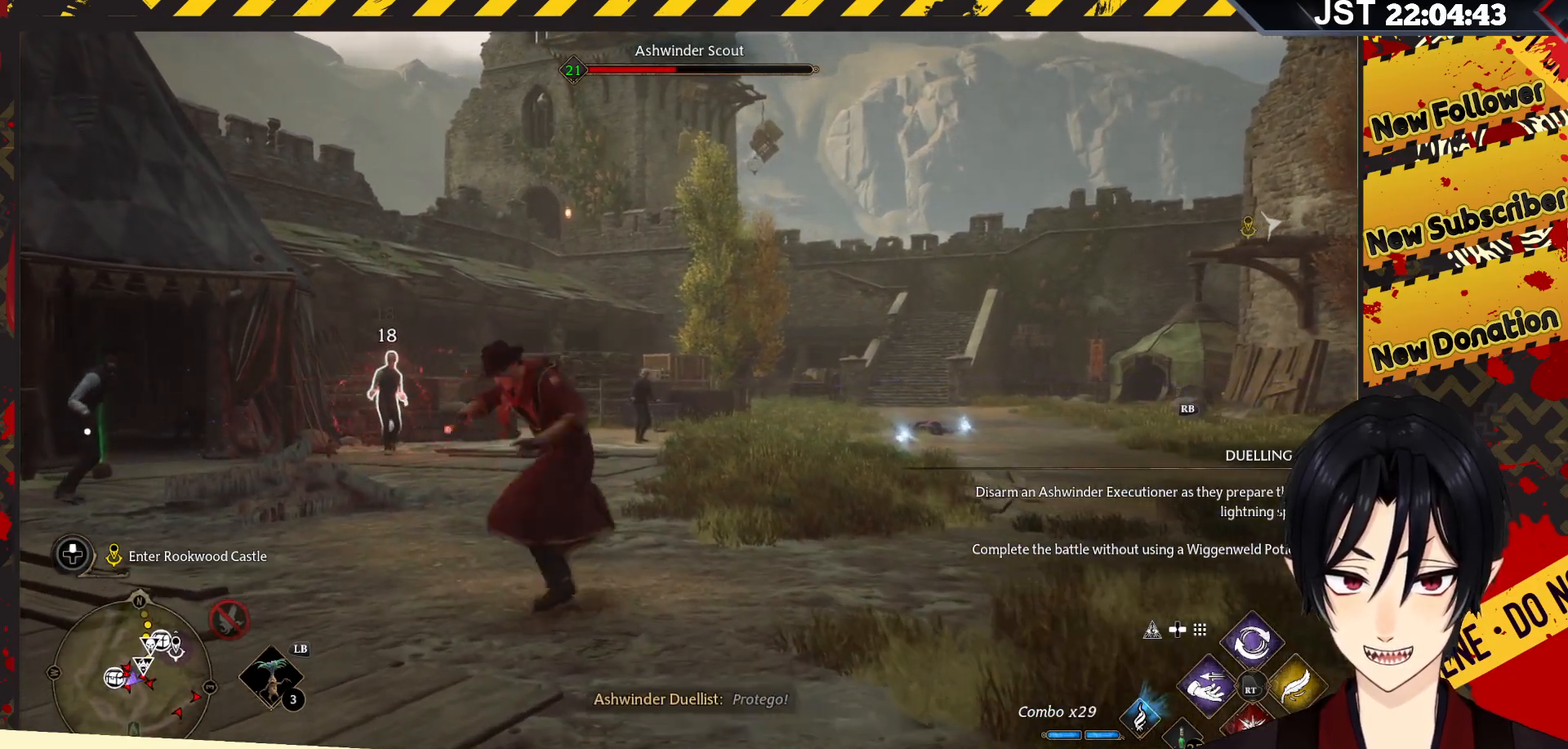
{"buttons": ["B", "R2"], "left_stick": "center", "right_stick": "center", "events": [[150, "B", "up"], [250, "B", "down"], [383, "B", "up"], [450, "B", "down"]]}
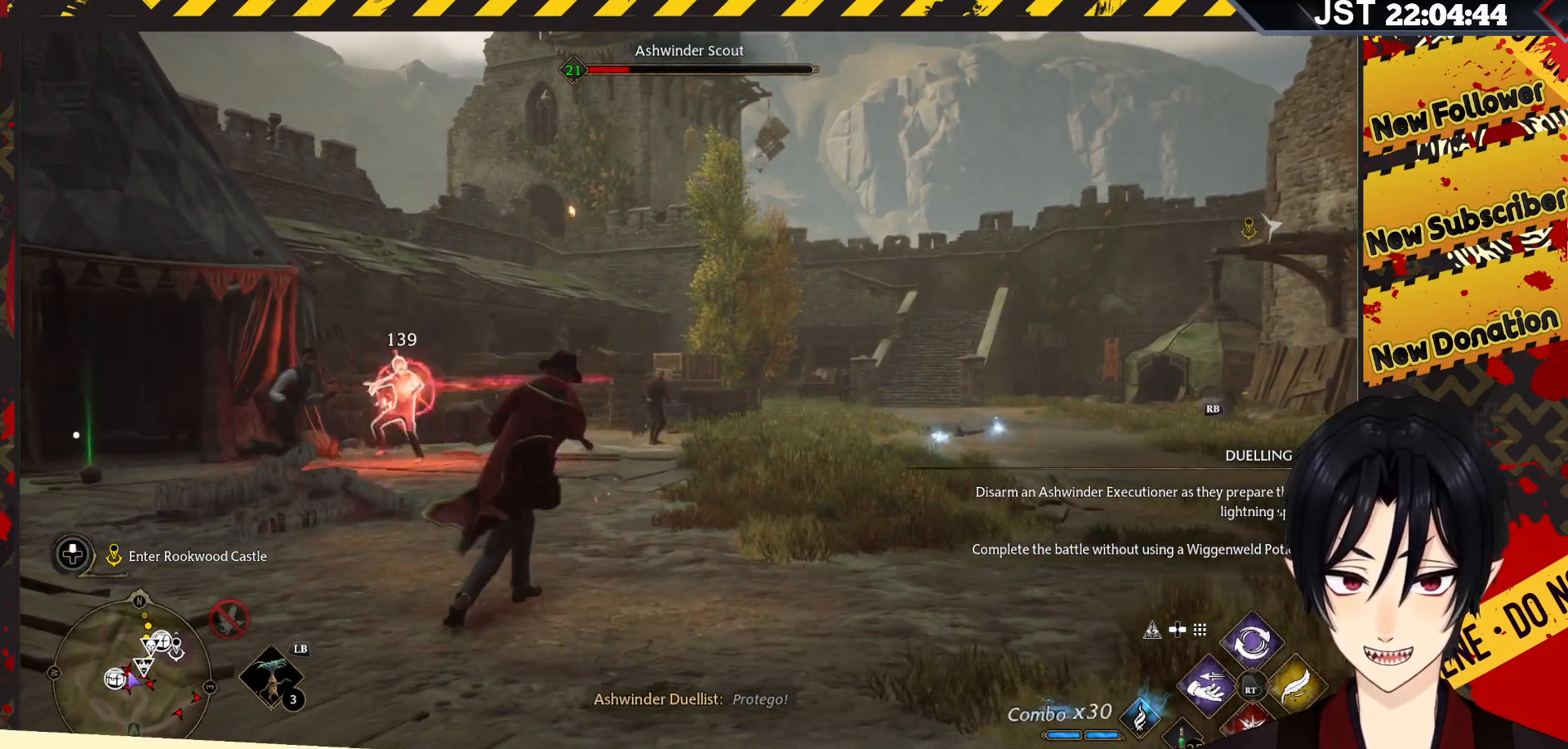
{"buttons": ["R2"], "left_stick": "center", "right_stick": "center", "events": [[67, "B", "up"], [167, "B", "down"], [283, "B", "up"]]}
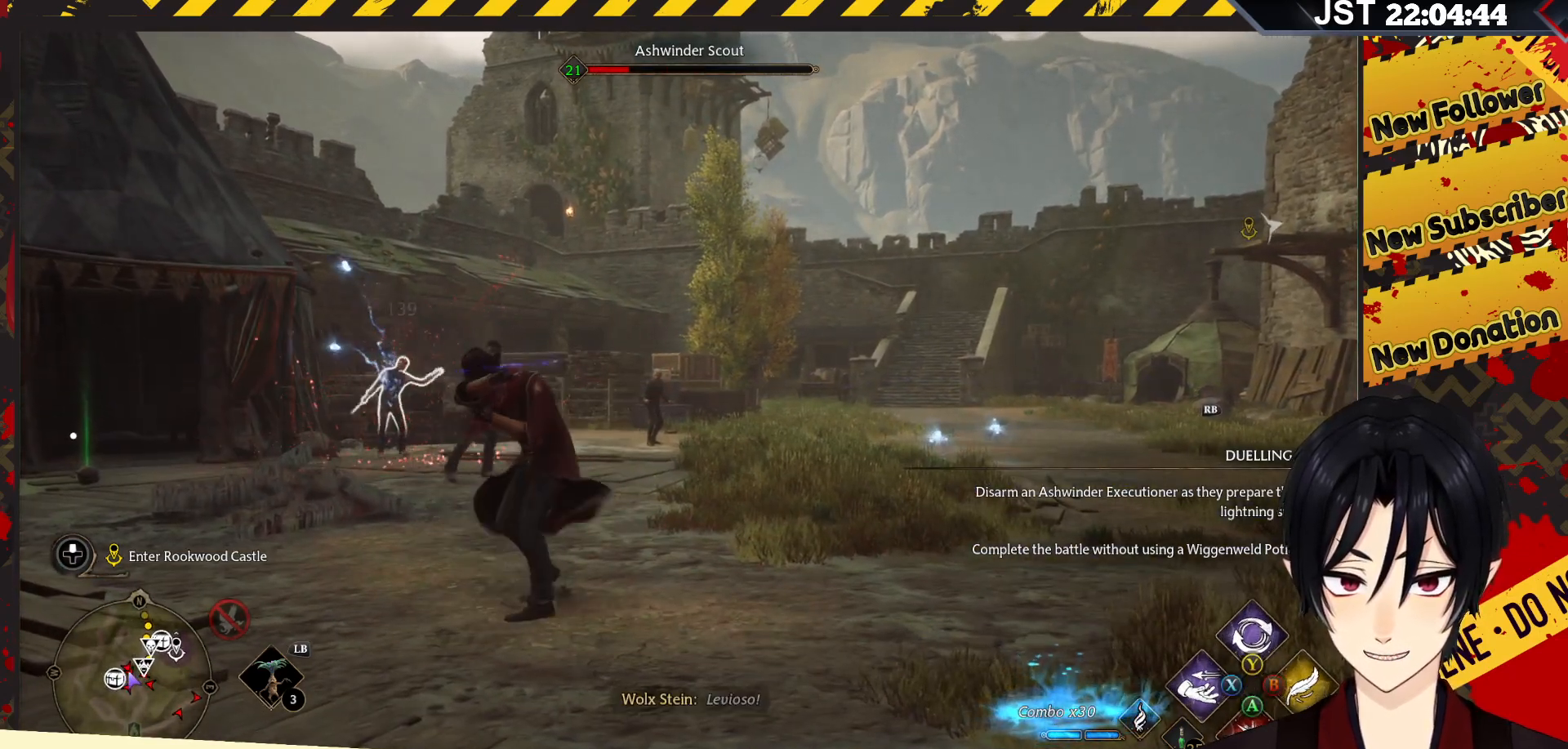
{"buttons": ["R2"], "left_stick": "center", "right_stick": "center", "events": []}
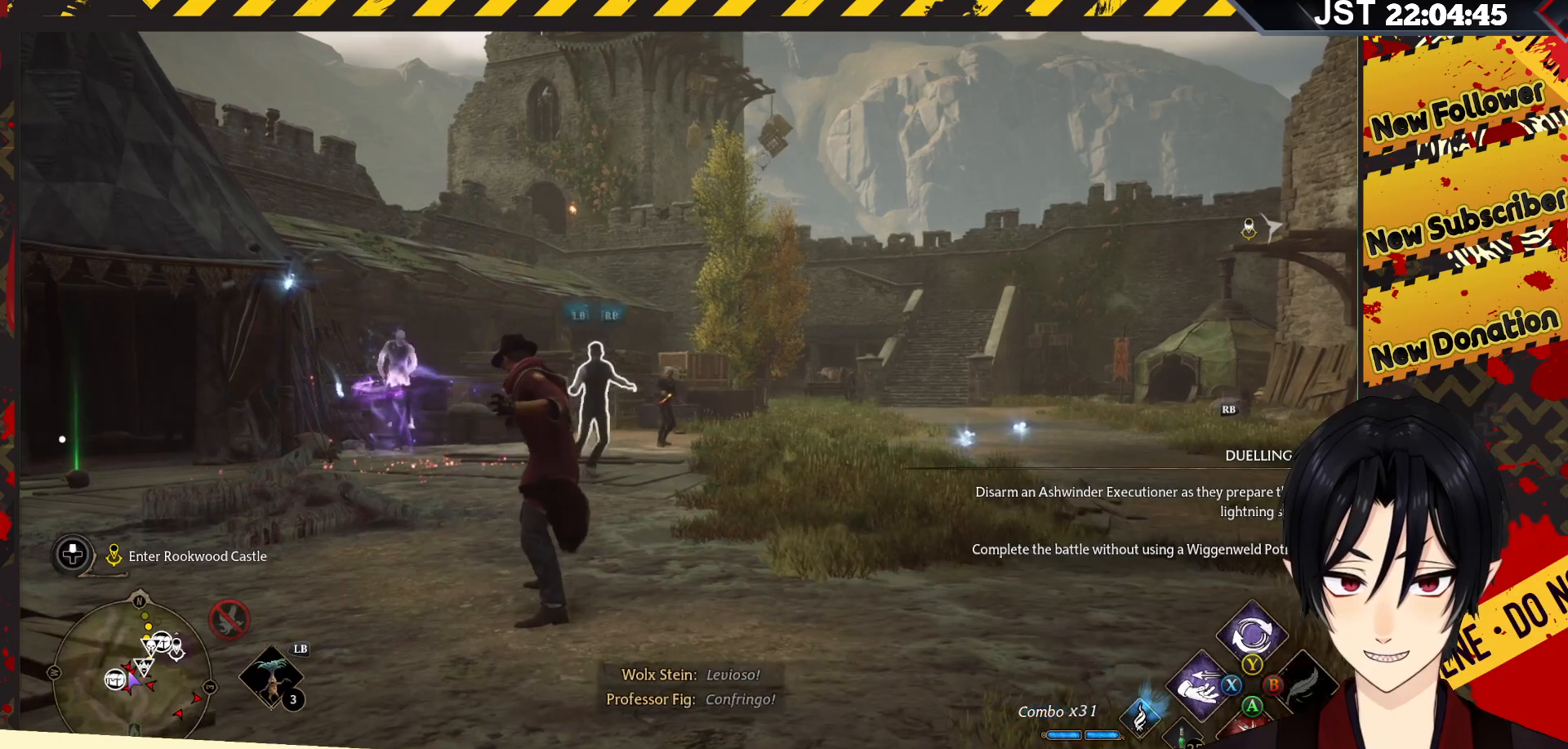
{"buttons": [], "left_stick": "center", "right_stick": "center", "events": [[383, "R2", "up"]]}
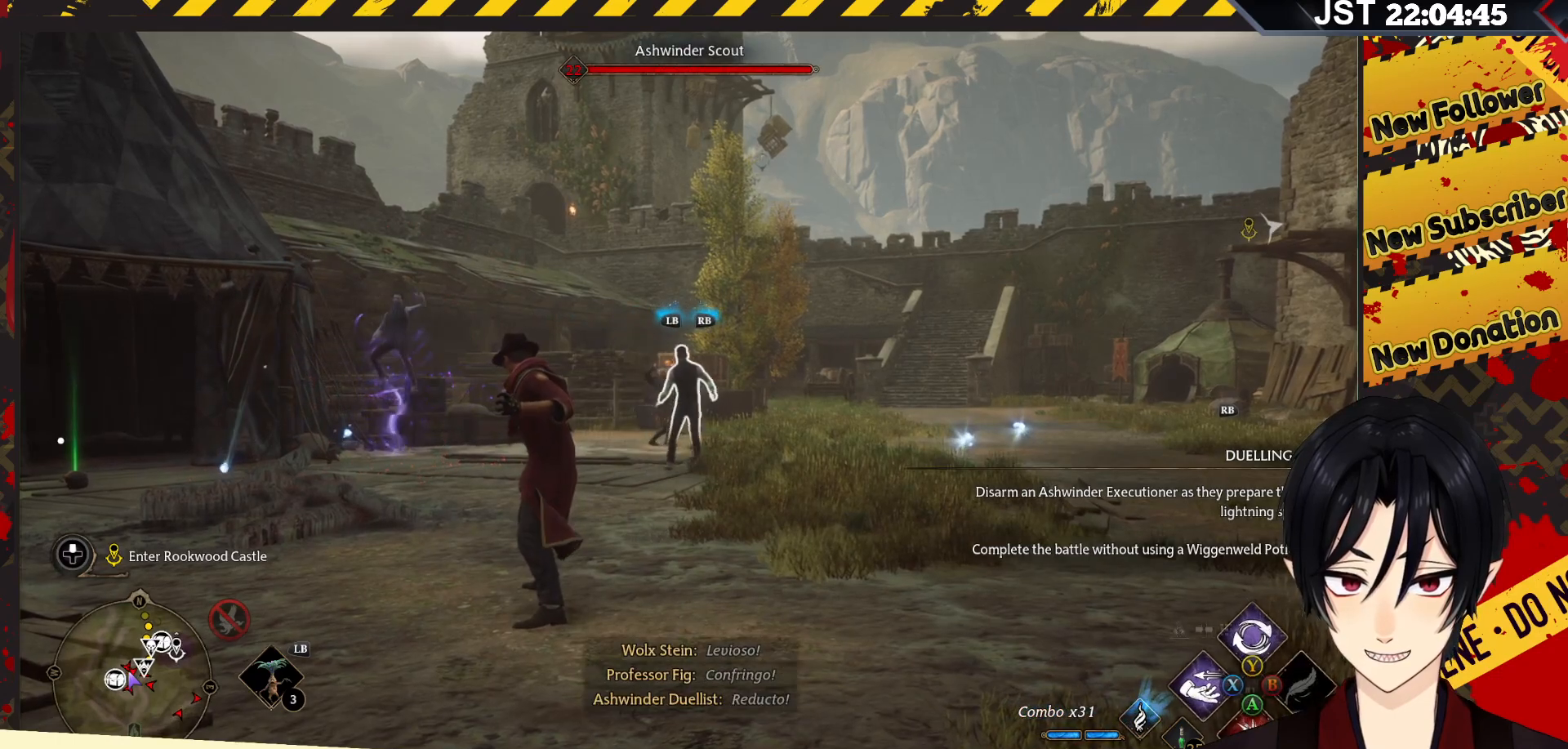
{"buttons": ["R2"], "left_stick": "center", "right_stick": "center", "events": [[17, "R2", "down"], [167, "R2", "up"], [217, "R2", "down"], [367, "R2", "up"], [433, "R2", "down"]]}
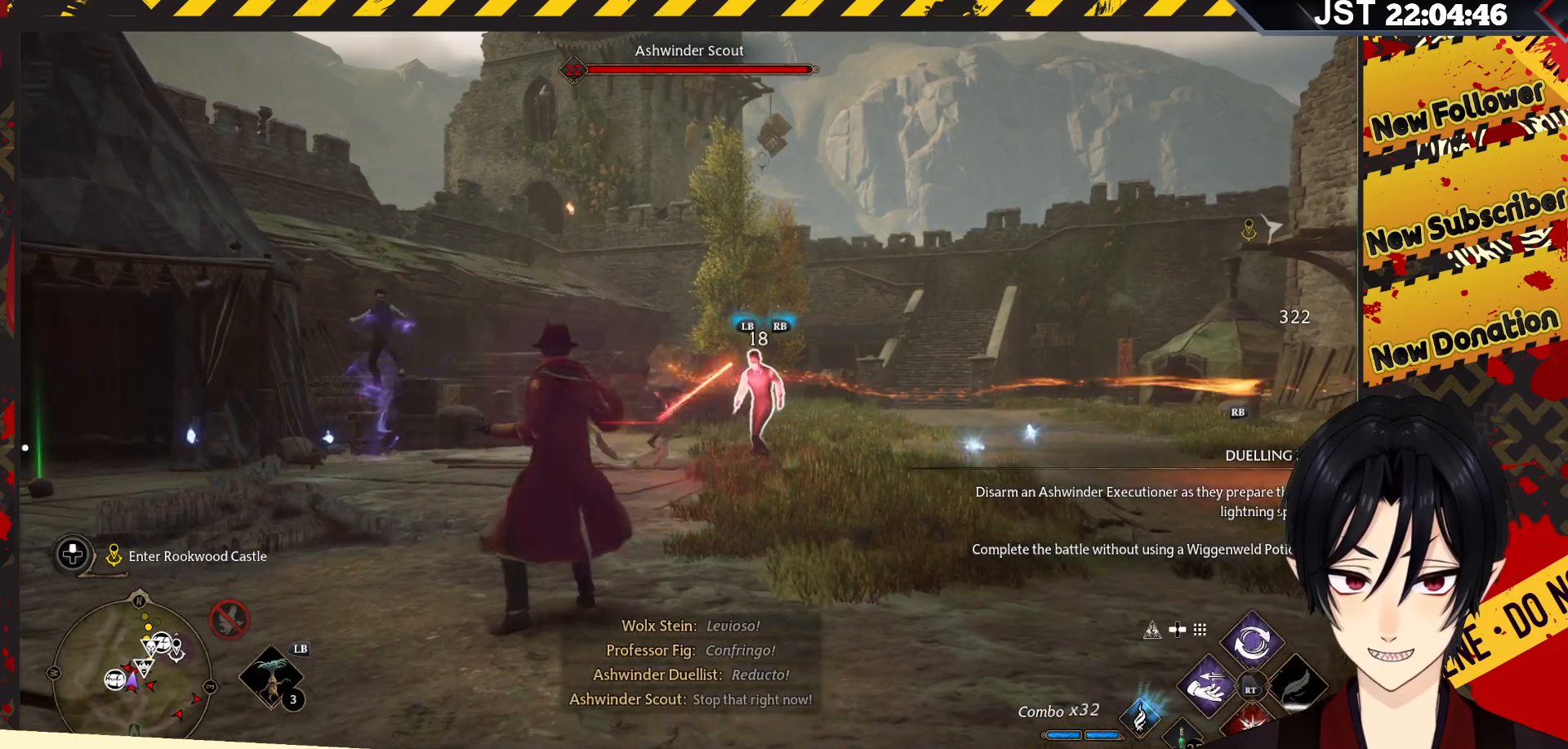
{"buttons": ["R2"], "left_stick": "center", "right_stick": "center", "events": [[100, "R2", "up"], [183, "R2", "down"], [333, "R2", "up"], [417, "R2", "down"]]}
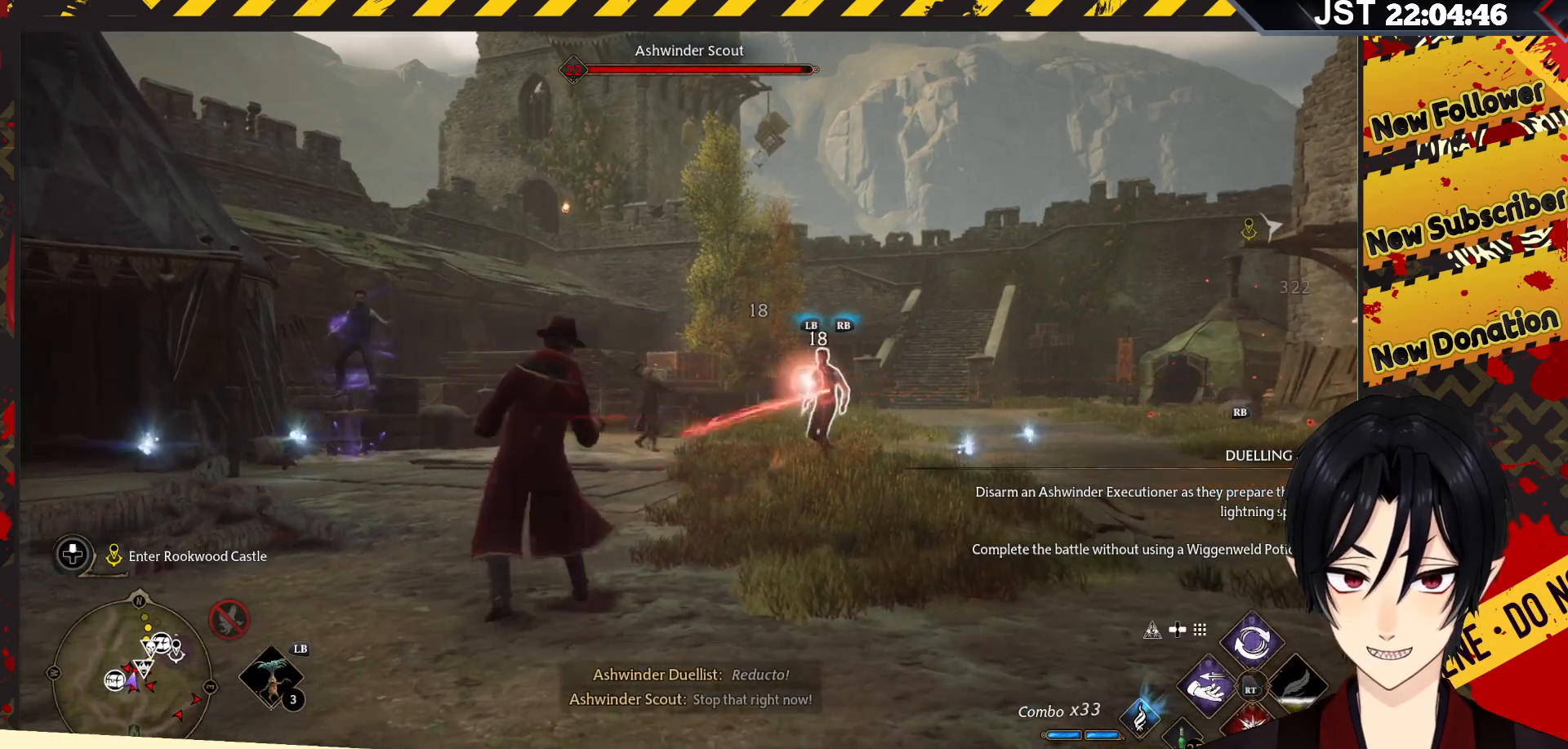
{"buttons": [], "left_stick": "down", "right_stick": "center", "events": [[50, "R2", "up"], [250, "B", "down"], [250, "left_stick", "down"], [383, "B", "up"]]}
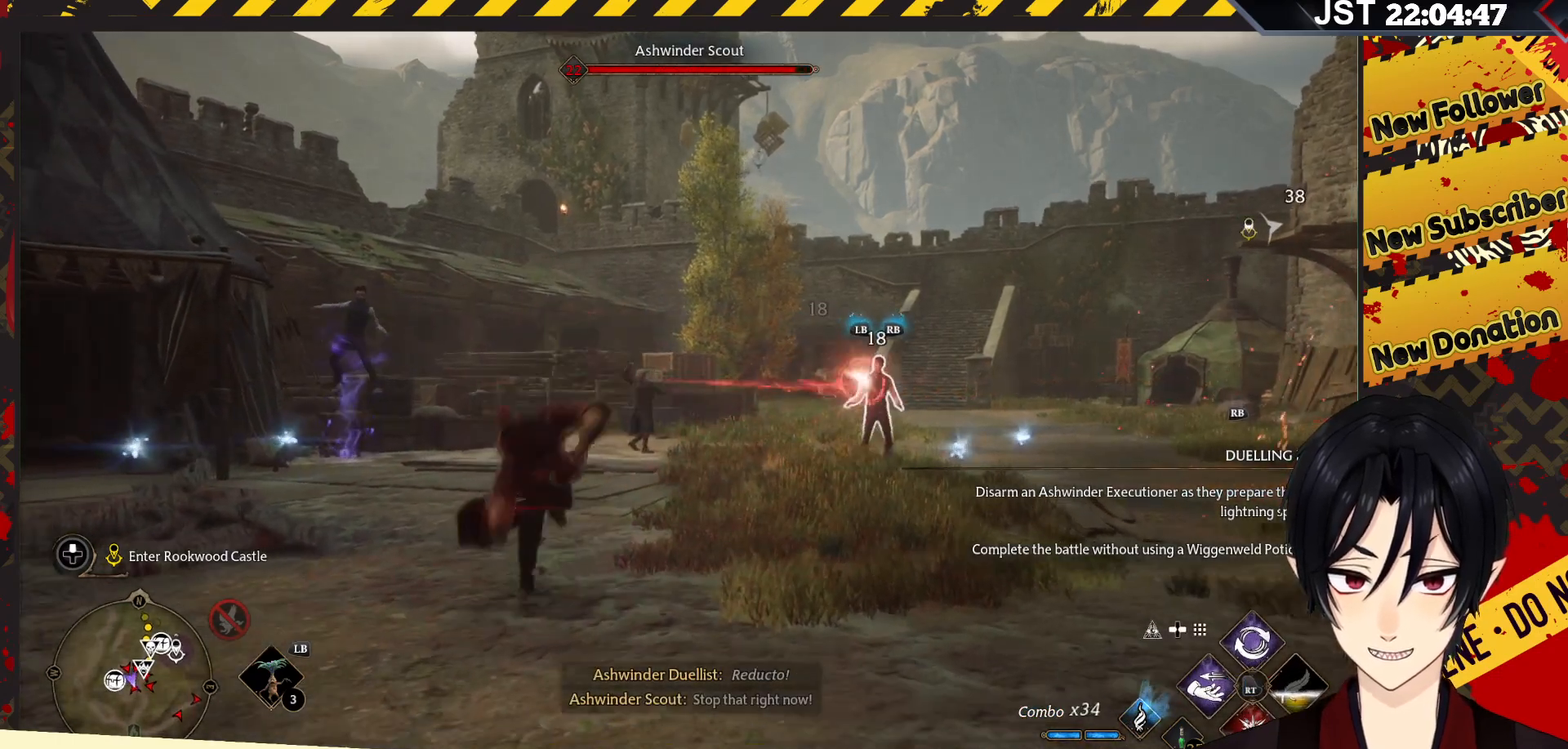
{"buttons": [], "left_stick": "center", "right_stick": "center", "events": [[200, "left_stick", "center"], [383, "R2", "down"], [483, "R2", "up"]]}
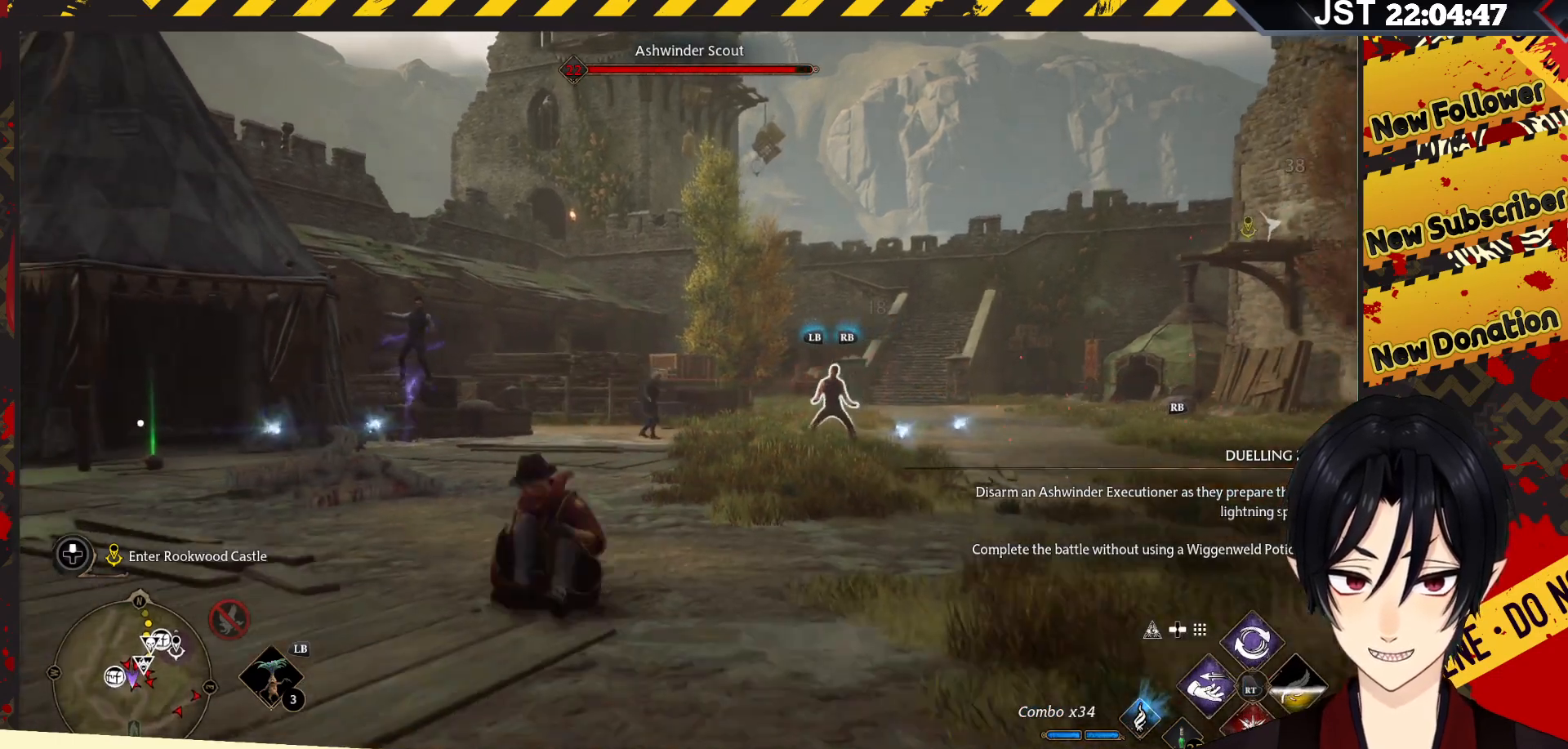
{"buttons": ["R2"], "left_stick": "center", "right_stick": "center", "events": [[83, "R2", "down"], [200, "R2", "up"], [283, "R2", "down"], [350, "R2", "up"], [450, "R2", "down"]]}
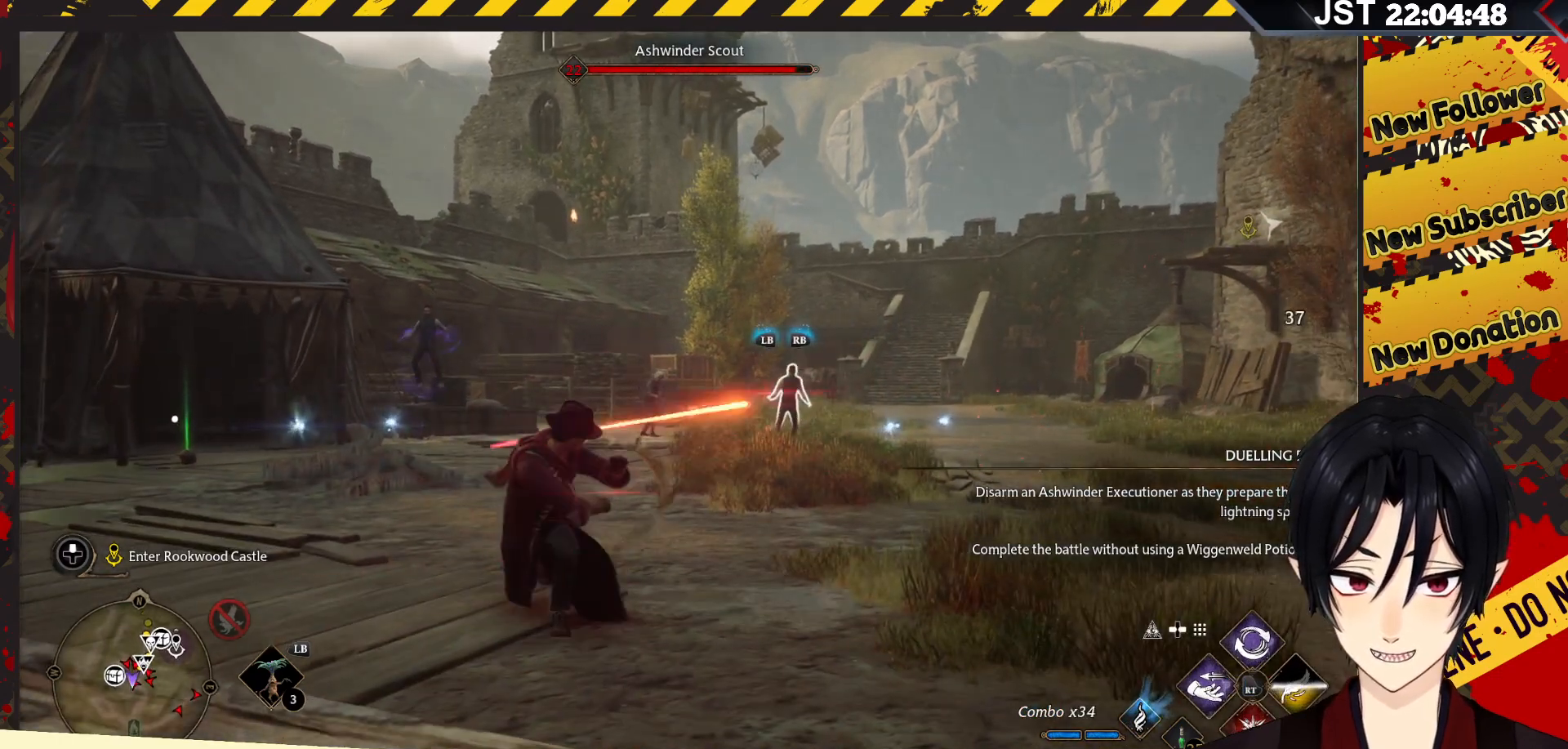
{"buttons": ["R2"], "left_stick": "center", "right_stick": "center", "events": [[50, "R2", "up"], [133, "R2", "down"], [167, "X", "down"], [300, "X", "up"]]}
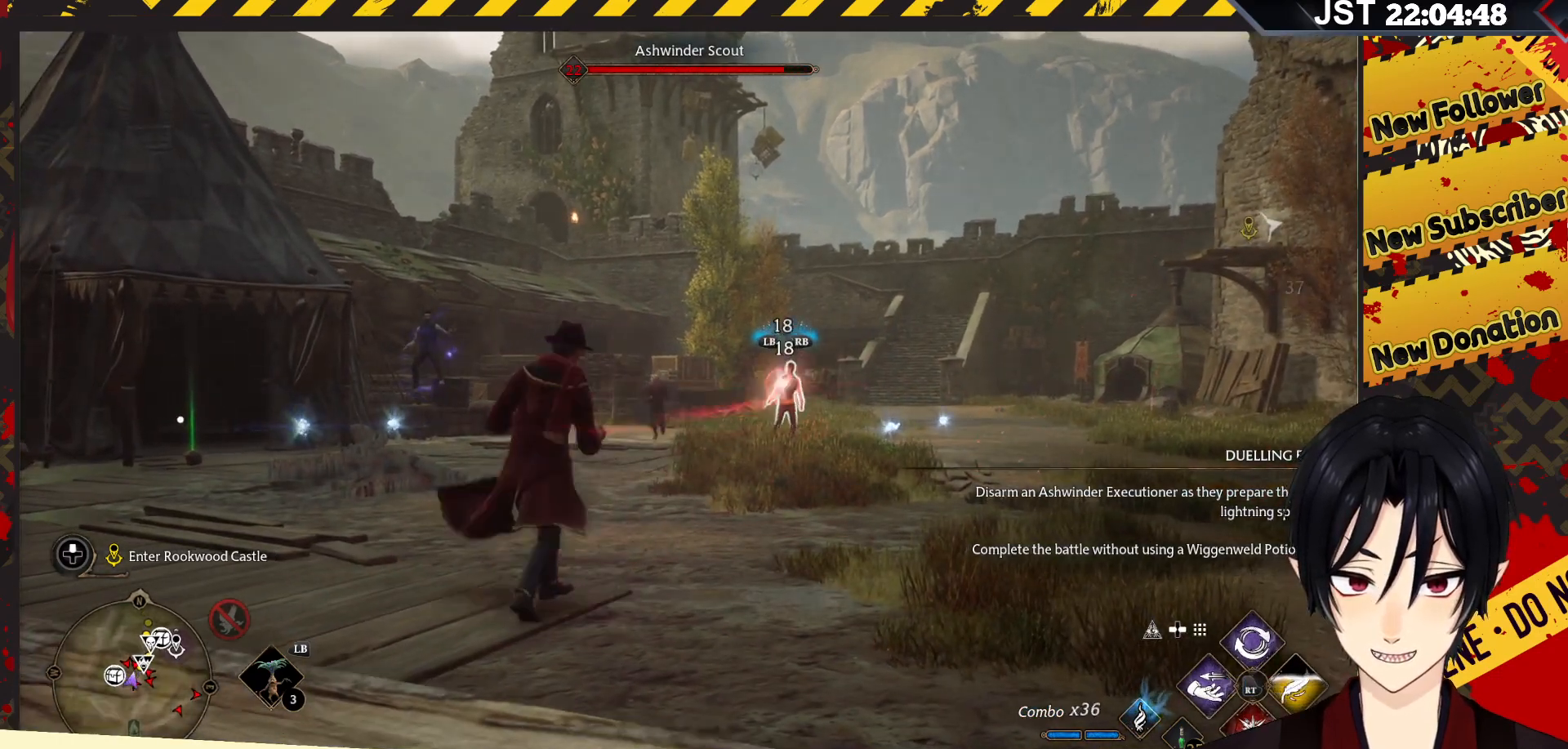
{"buttons": ["R2"], "left_stick": "center", "right_stick": "center", "events": []}
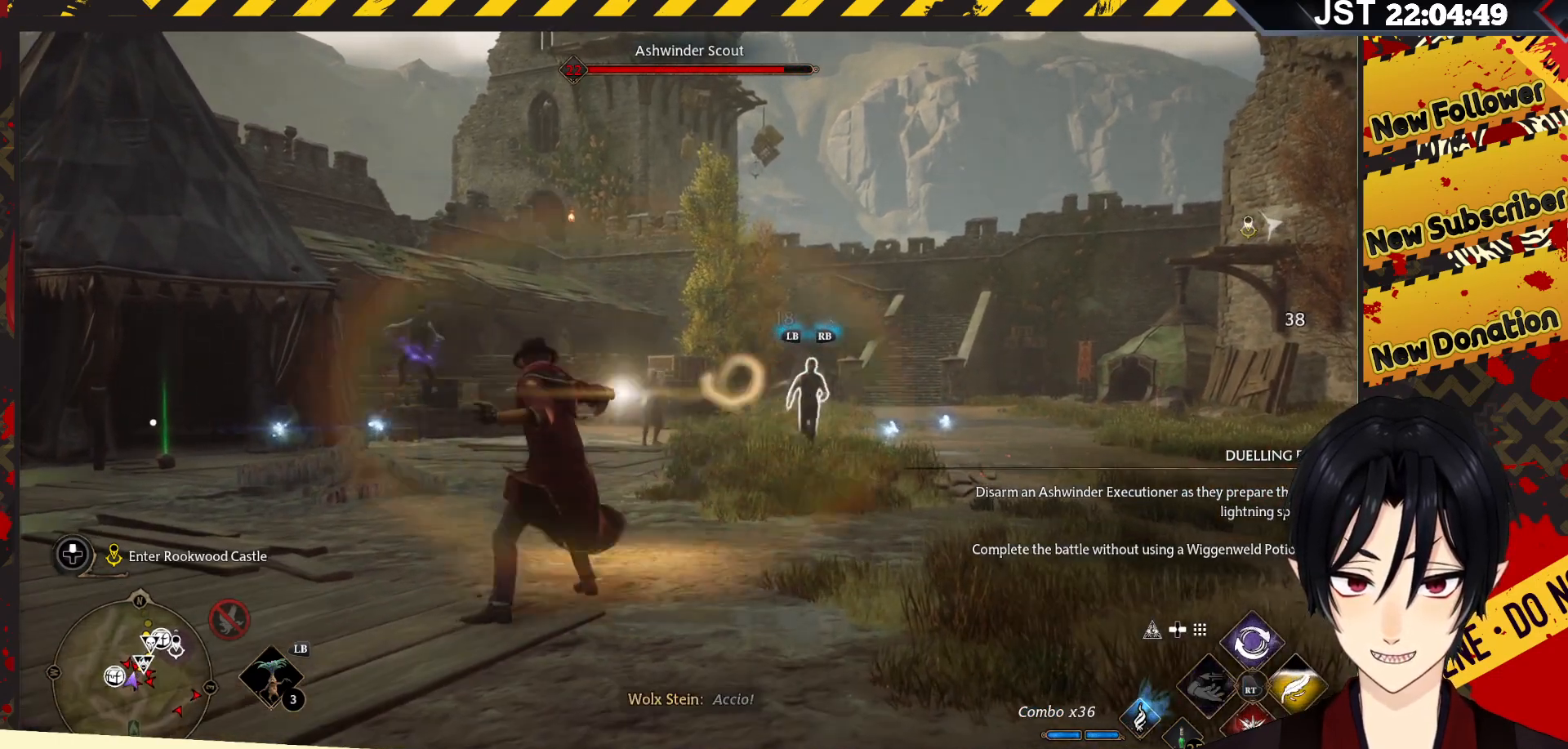
{"buttons": ["Y", "R2"], "left_stick": "center", "right_stick": "center", "events": [[117, "Y", "down"], [217, "Y", "up"], [300, "Y", "down"], [417, "Y", "up"], [483, "Y", "down"]]}
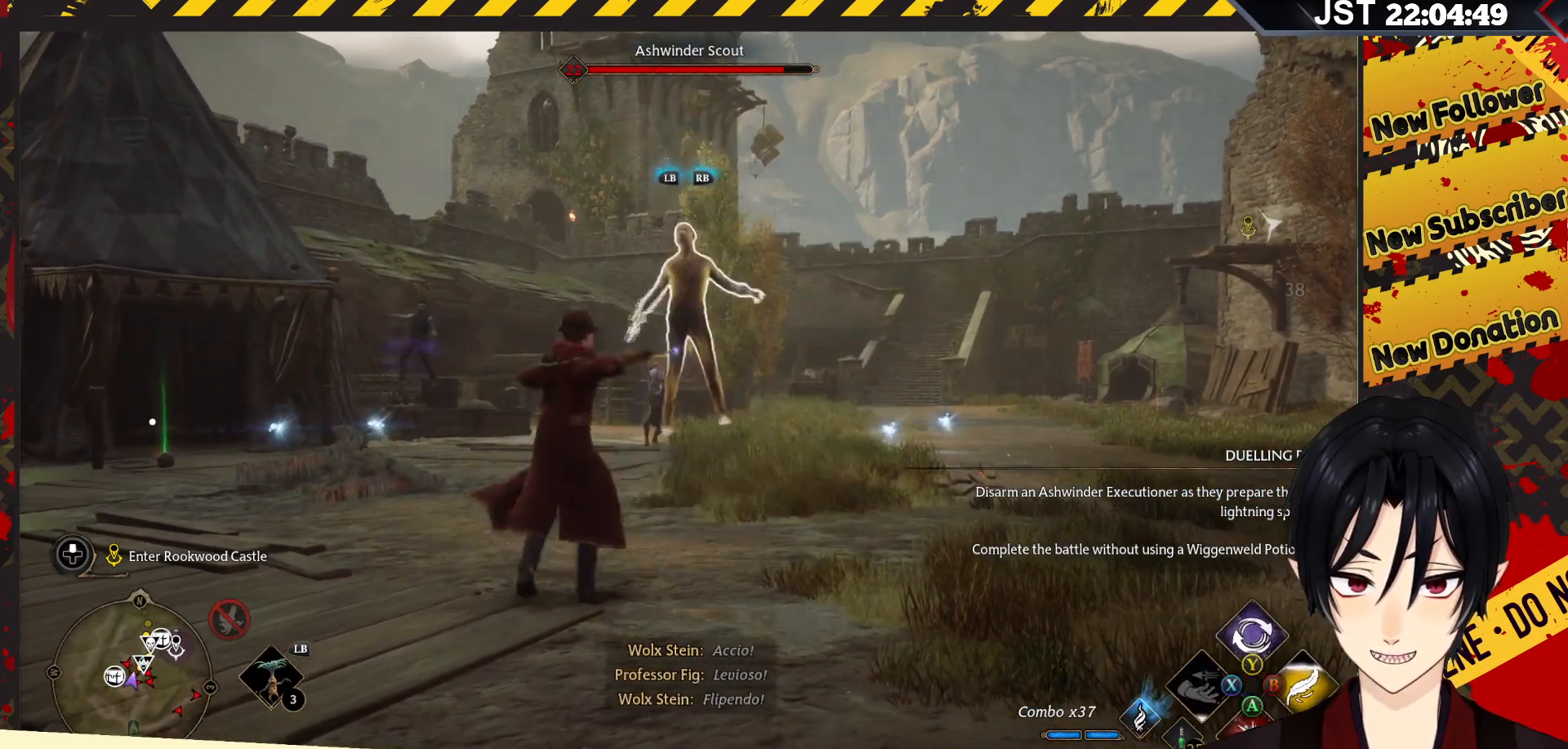
{"buttons": ["R2"], "left_stick": "center", "right_stick": "center", "events": [[100, "Y", "up"]]}
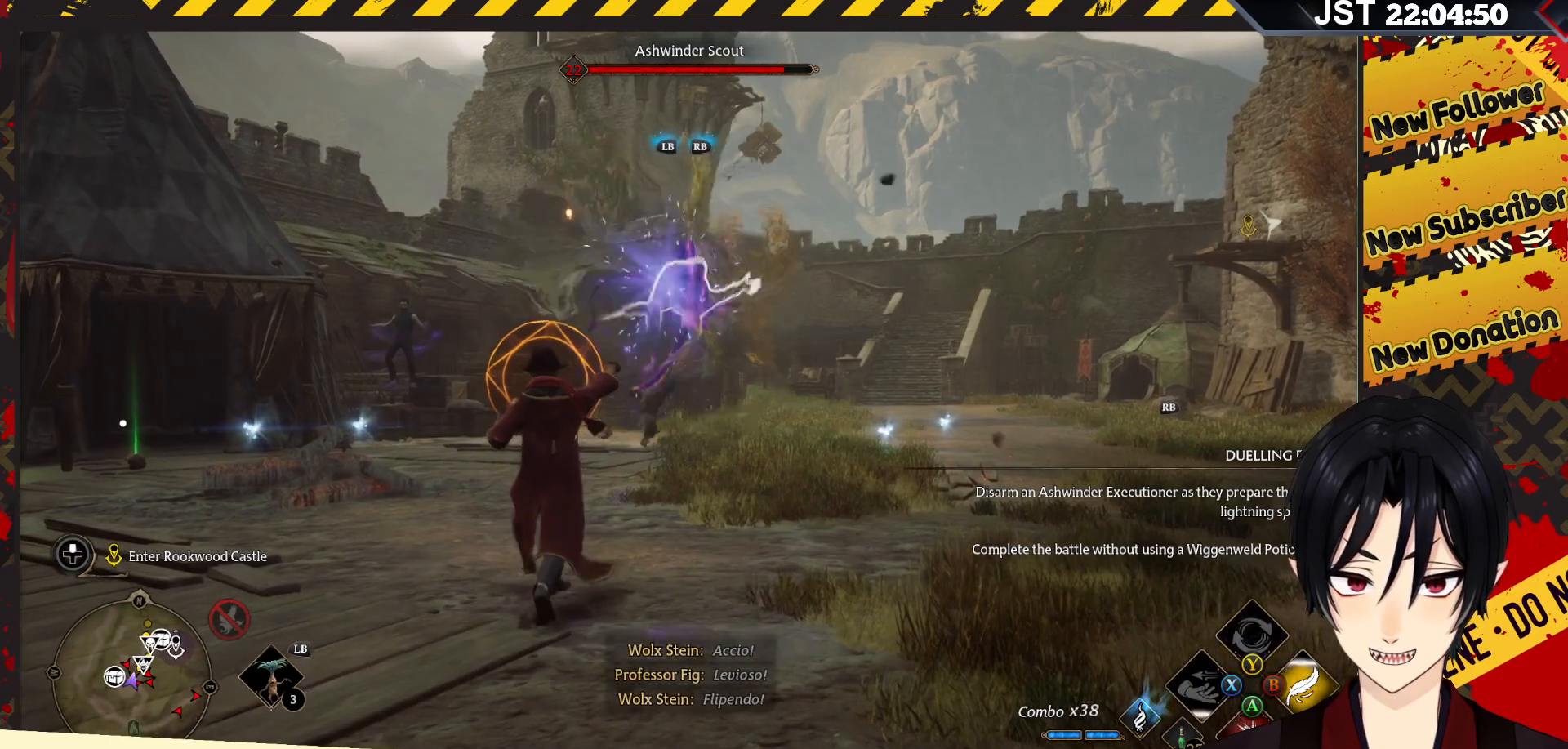
{"buttons": [], "left_stick": "center", "right_stick": "center", "events": [[50, "R2", "up"], [150, "R2", "down"], [283, "R2", "up"]]}